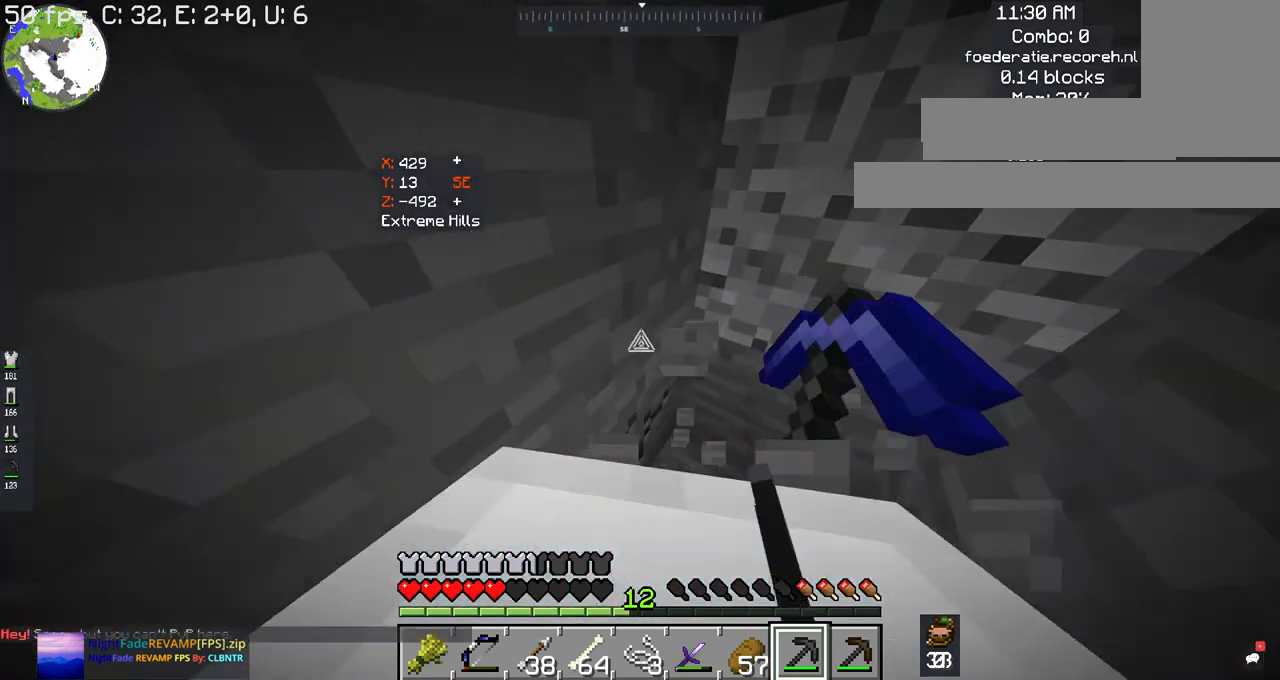
Gameplay with keyboard and mouse; each line is a JSON object with the keys and mouse buttons held at the frame after it. "events" lists presses ("down") and releases ("up") of "a", "d", "s", "space", "w", "mouse_left" and "mouse_right" between this image and that frame as [ms after this image, input, new state], when the widget could be followed in between. "mouse_left", "mouse_right" = the "left", "right" buttons of the "mouse" list. No other keys are recorded. Fast repeated clicks can show as one long hold. Mouse movement is not recorded.
{"keys": [], "mouse": ["left"], "events": [[300, "w", "up"], [367, "d", "up"]]}
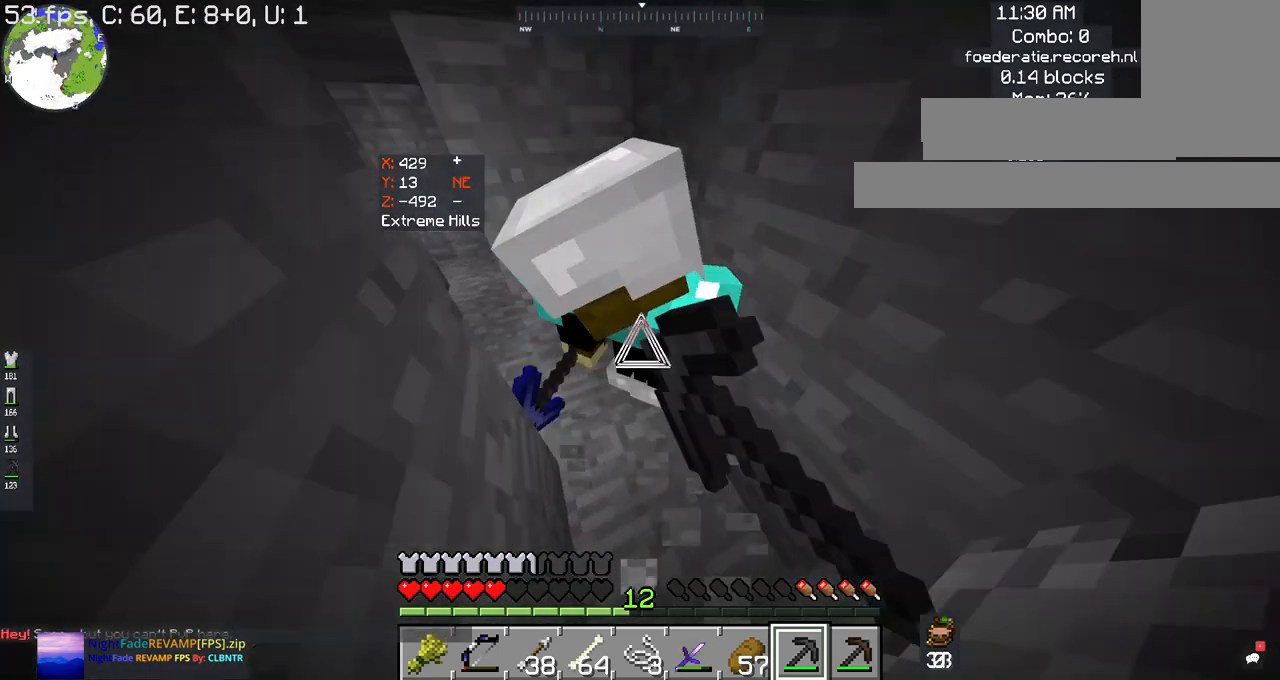
{"keys": [], "mouse": [], "events": [[467, "mouse_left", "up"]]}
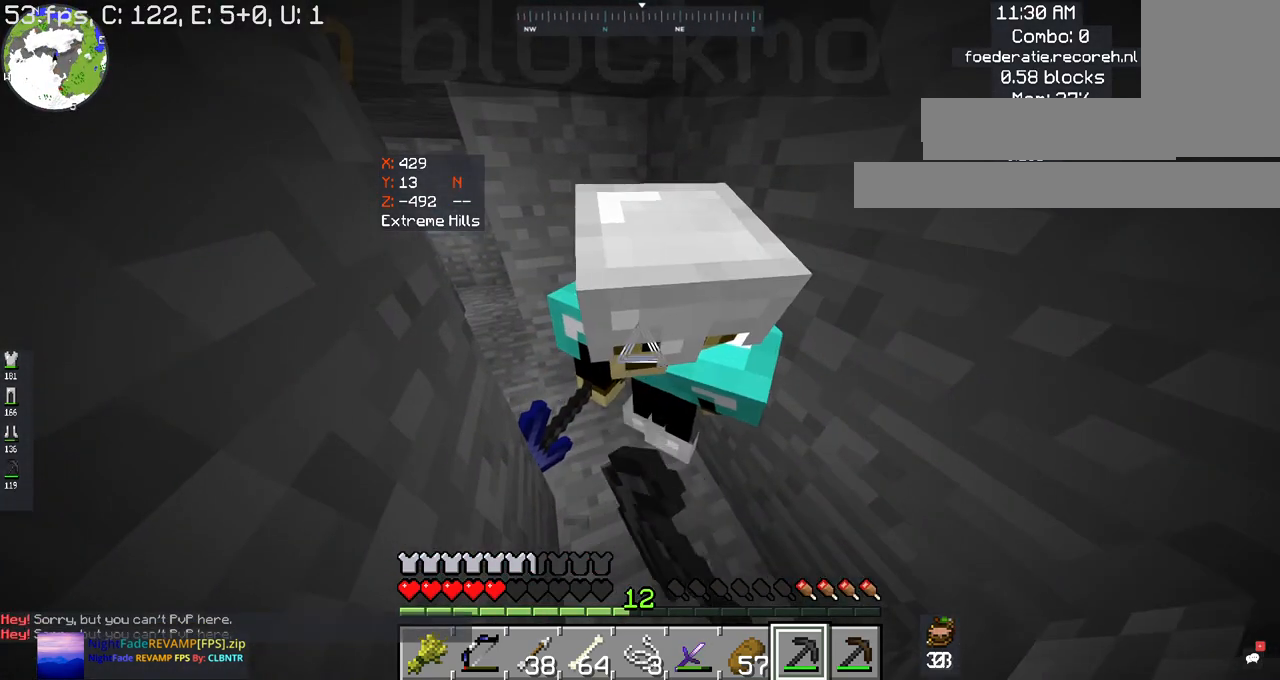
{"keys": [], "mouse": ["left"], "events": [[67, "mouse_left", "down"], [234, "mouse_left", "up"], [300, "mouse_left", "down"]]}
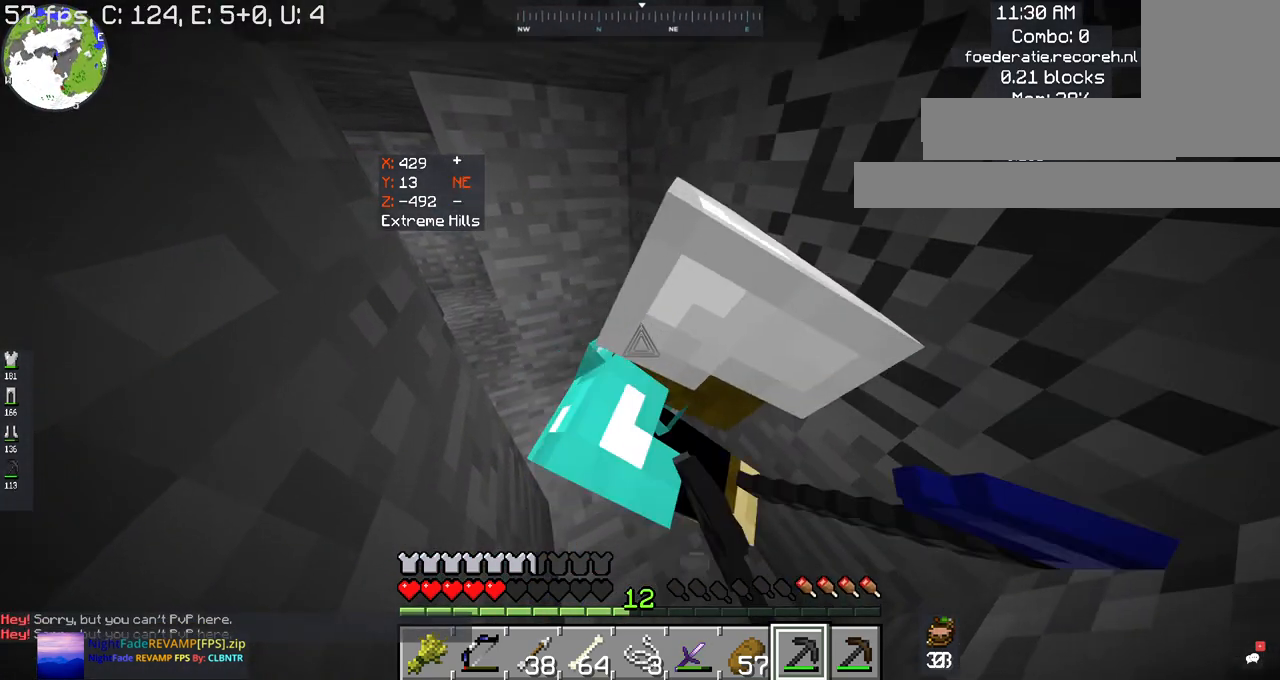
{"keys": [], "mouse": [], "events": [[134, "mouse_left", "up"]]}
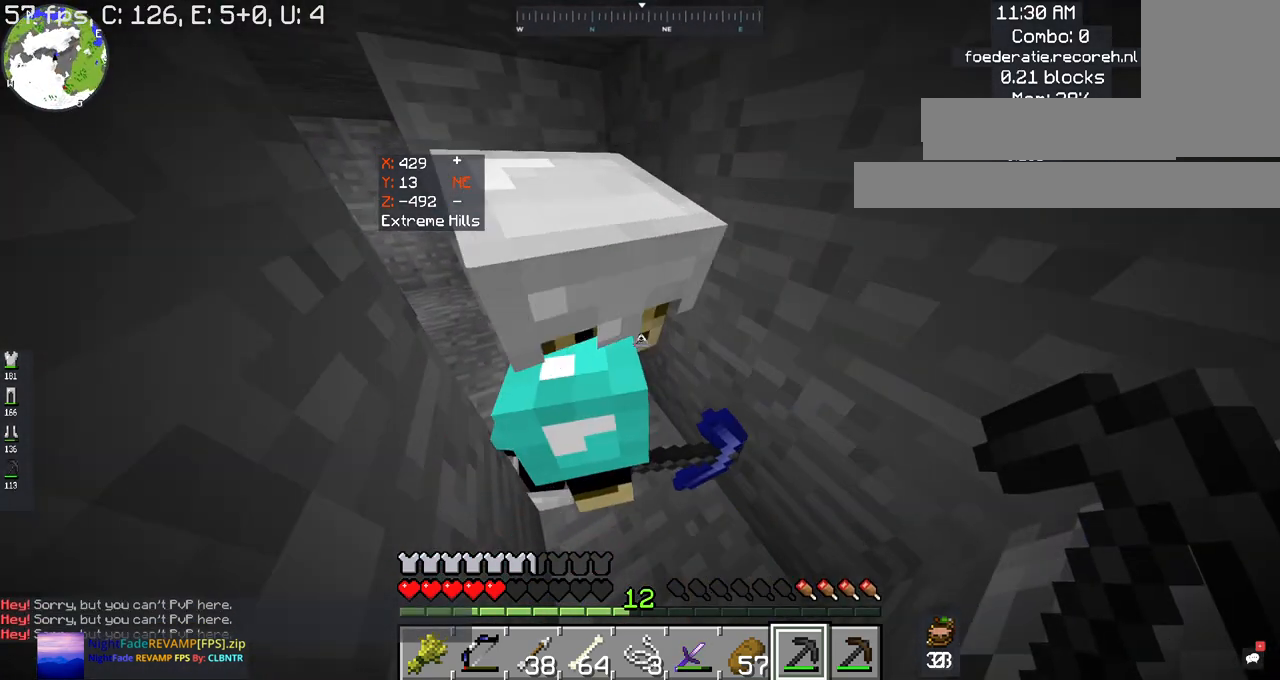
{"keys": [], "mouse": [], "events": []}
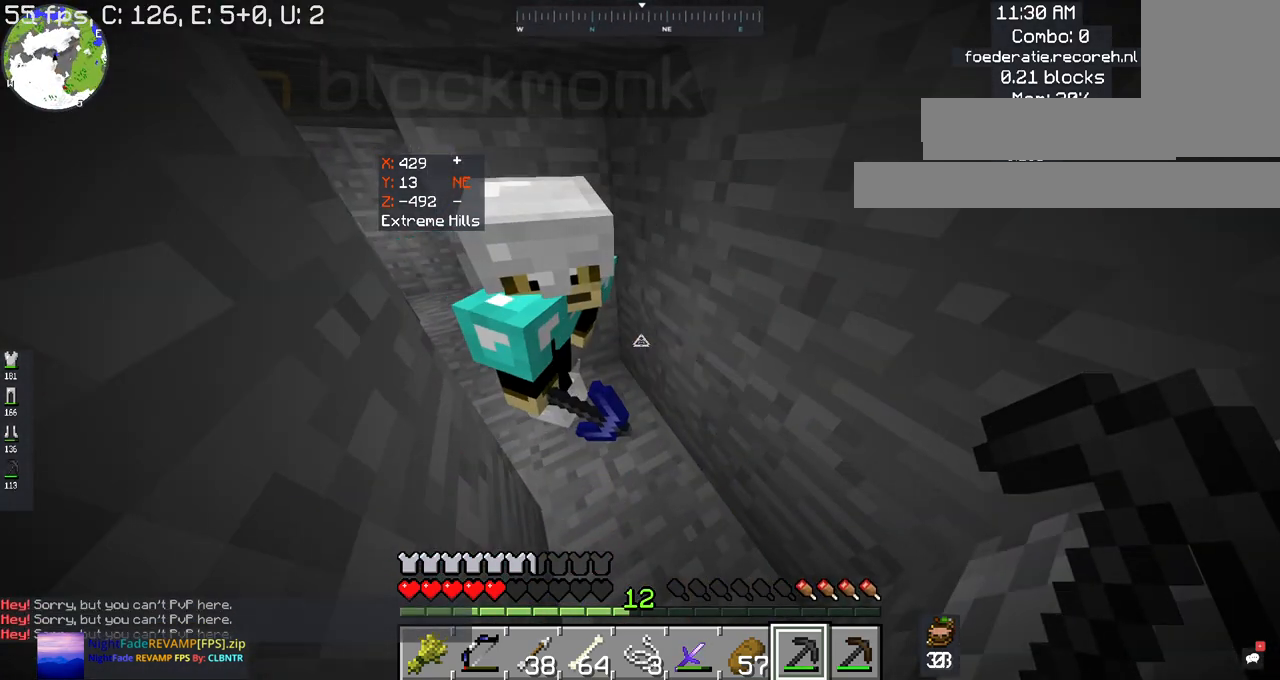
{"keys": [], "mouse": [], "events": []}
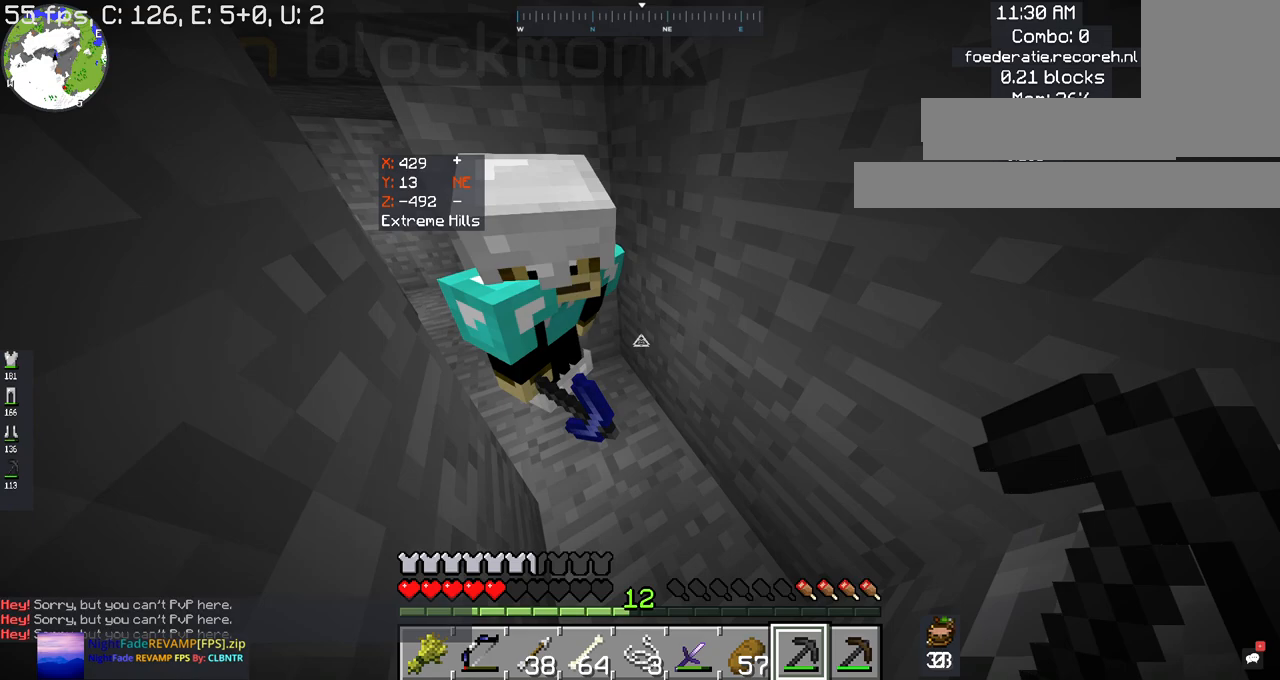
{"keys": ["w"], "mouse": [], "events": [[267, "w", "down"]]}
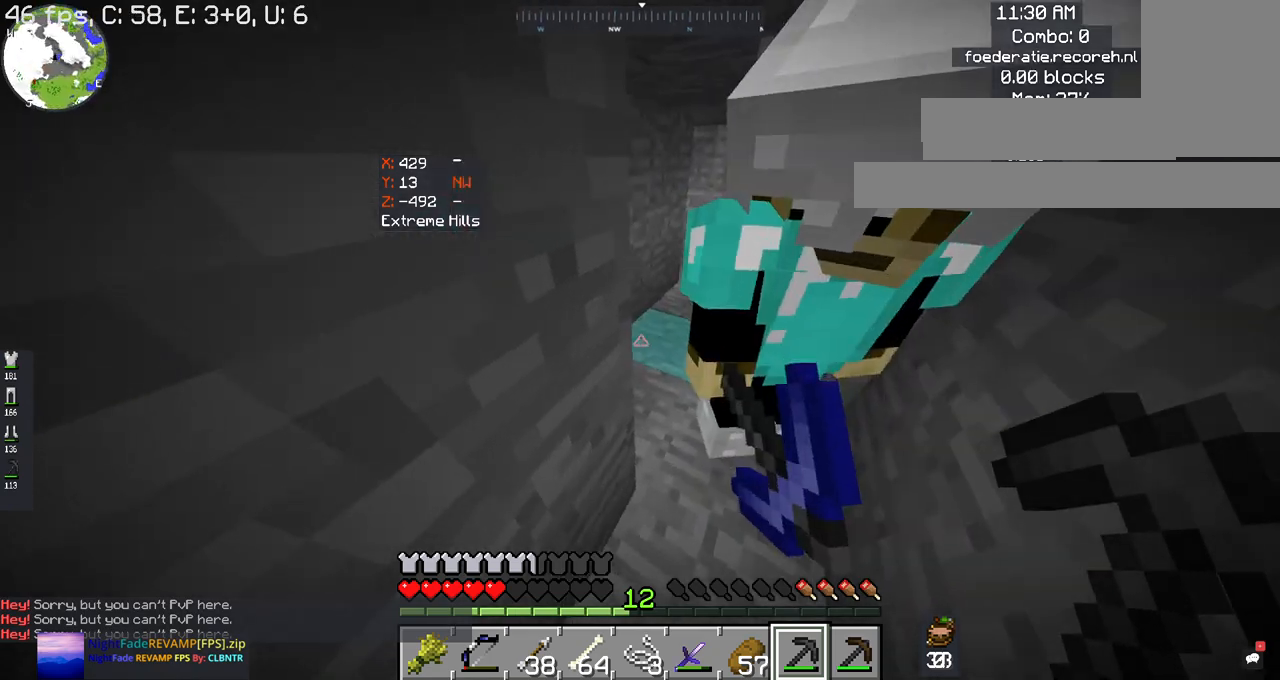
{"keys": ["w"], "mouse": [], "events": []}
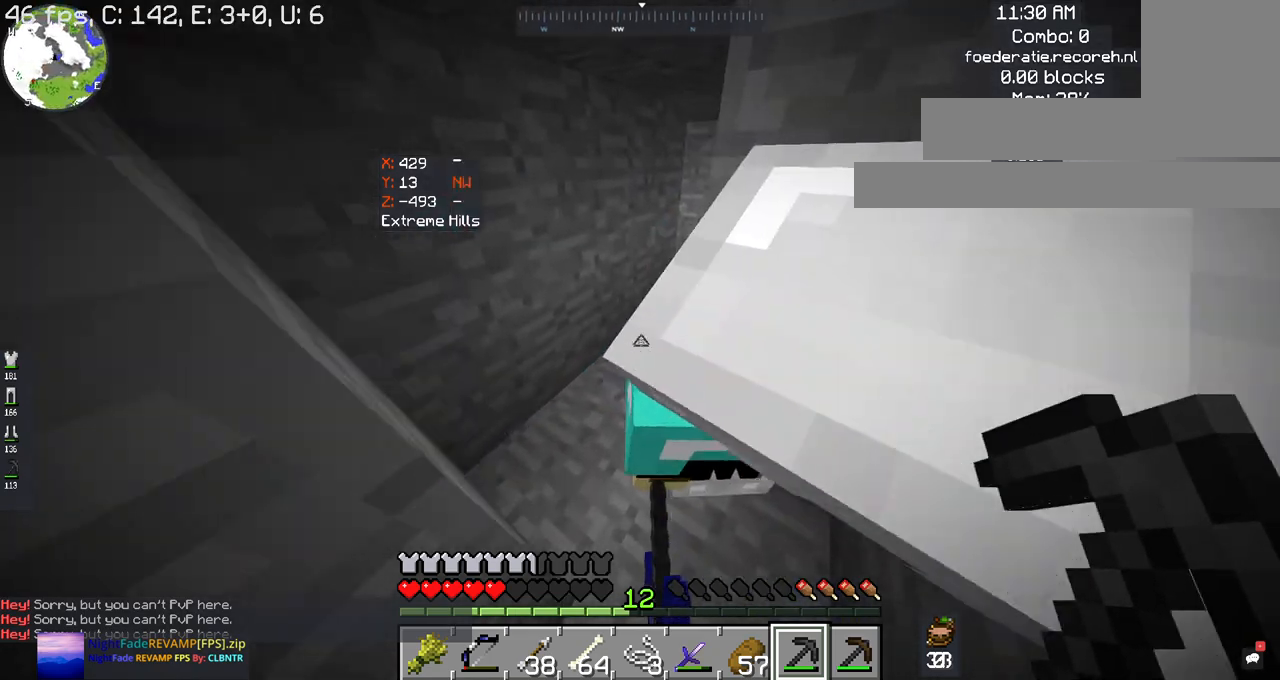
{"keys": ["w"], "mouse": [], "events": []}
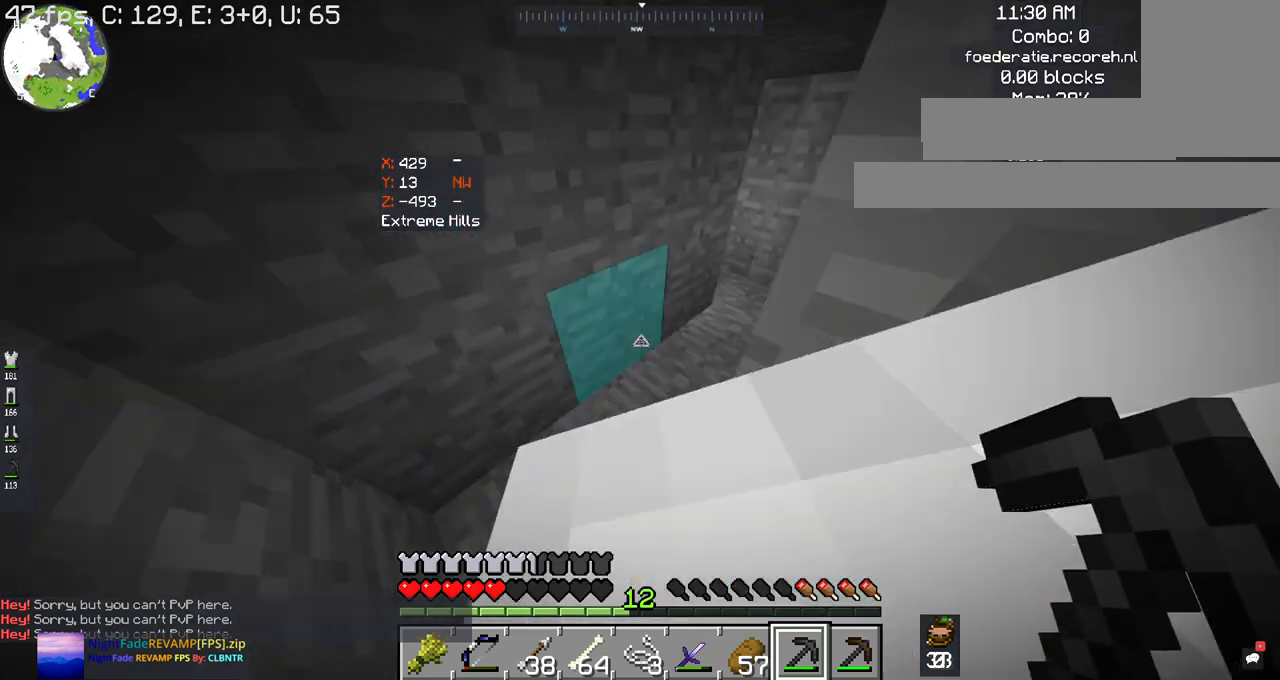
{"keys": ["w"], "mouse": [], "events": []}
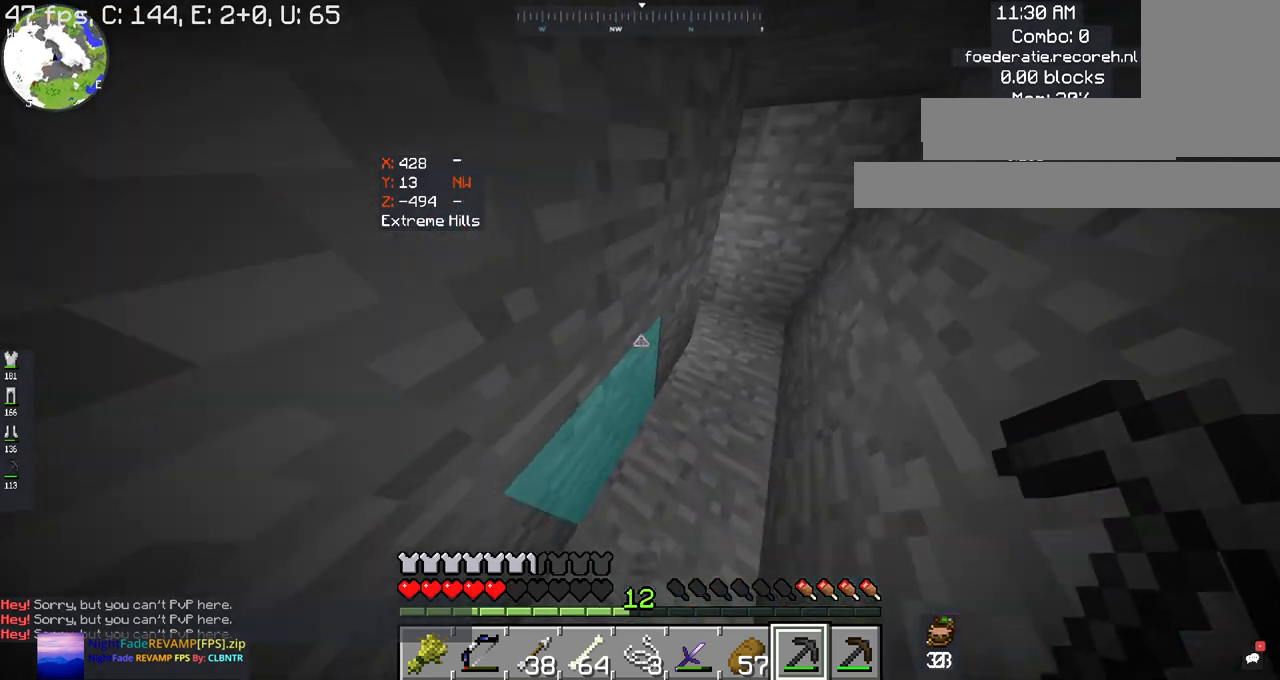
{"keys": ["w"], "mouse": [], "events": []}
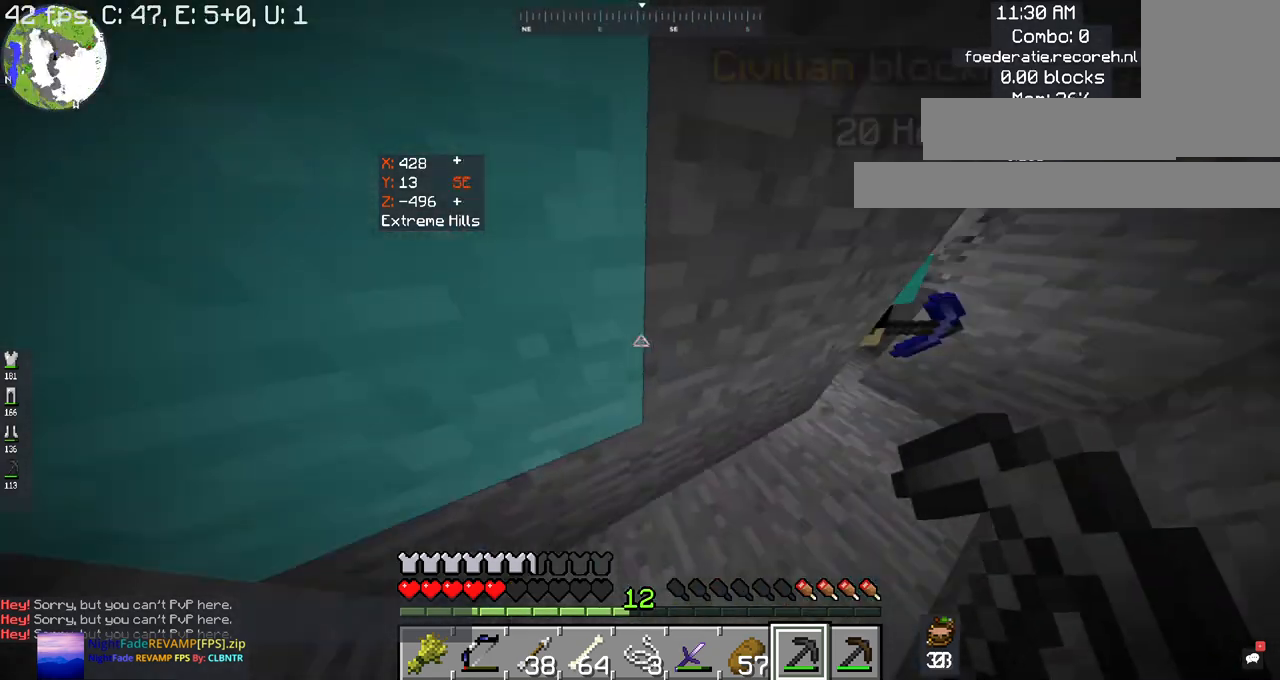
{"keys": ["d"], "mouse": [], "events": [[67, "w", "up"], [367, "d", "down"]]}
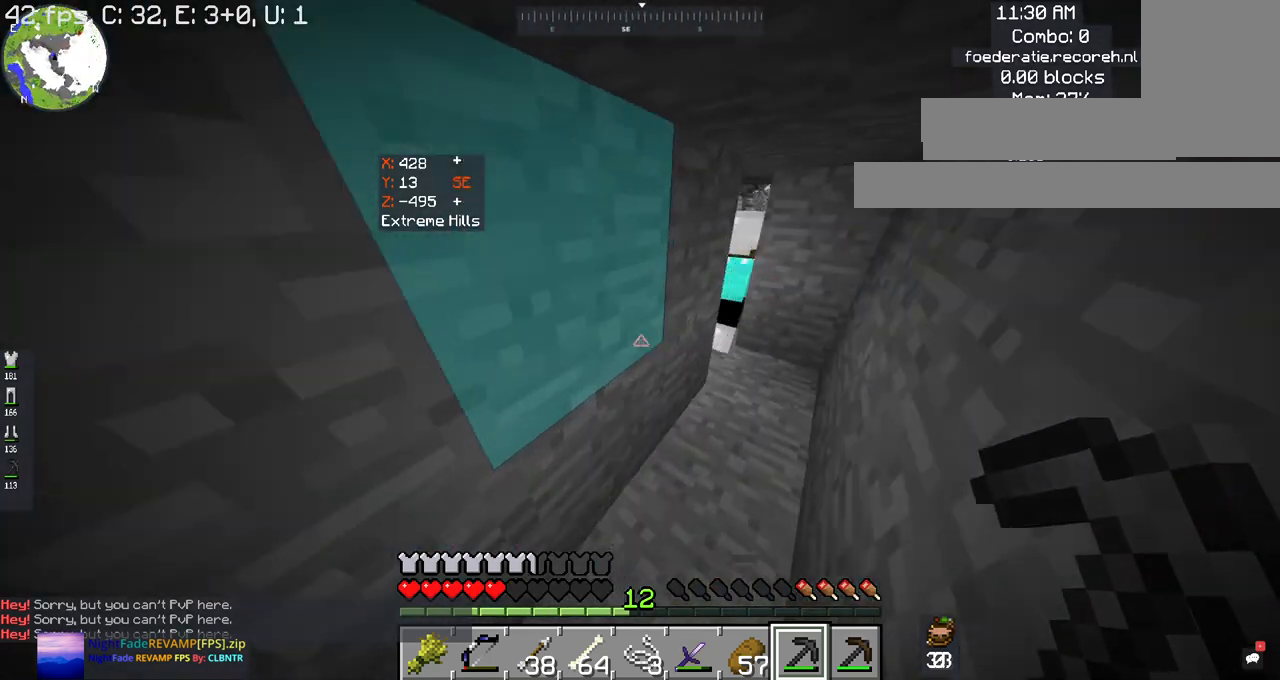
{"keys": ["w"], "mouse": [], "events": [[134, "w", "down"], [334, "d", "up"]]}
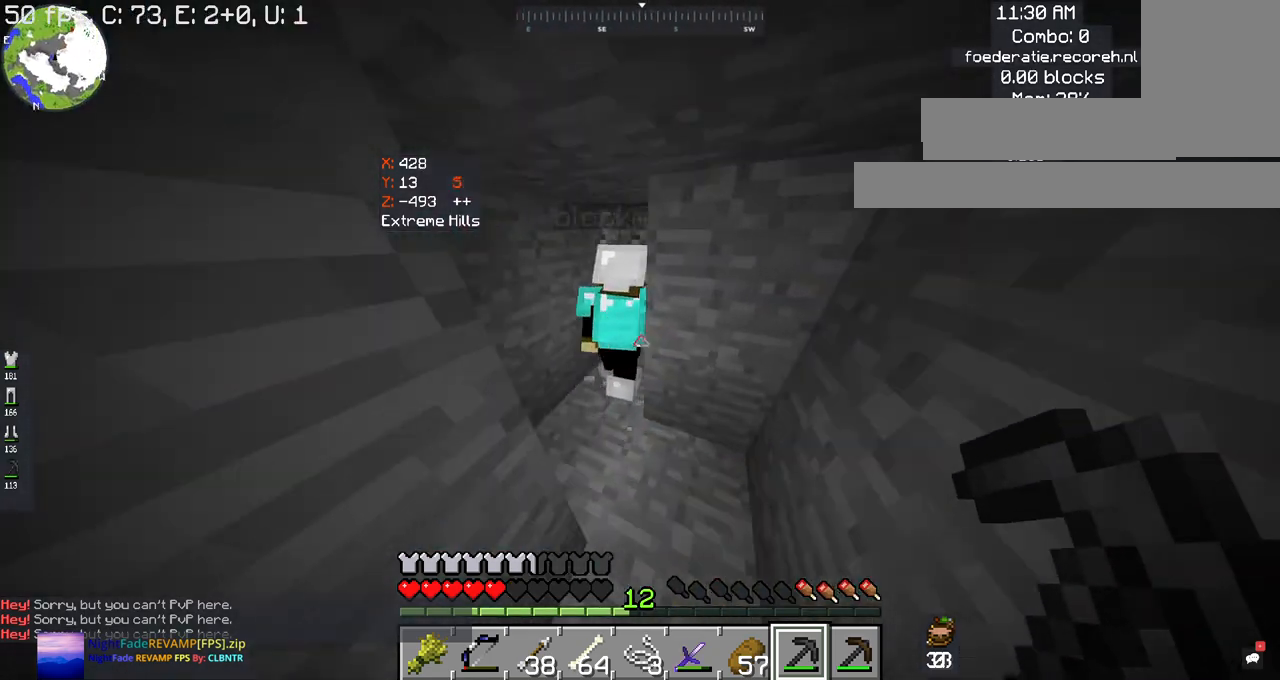
{"keys": ["w"], "mouse": [], "events": []}
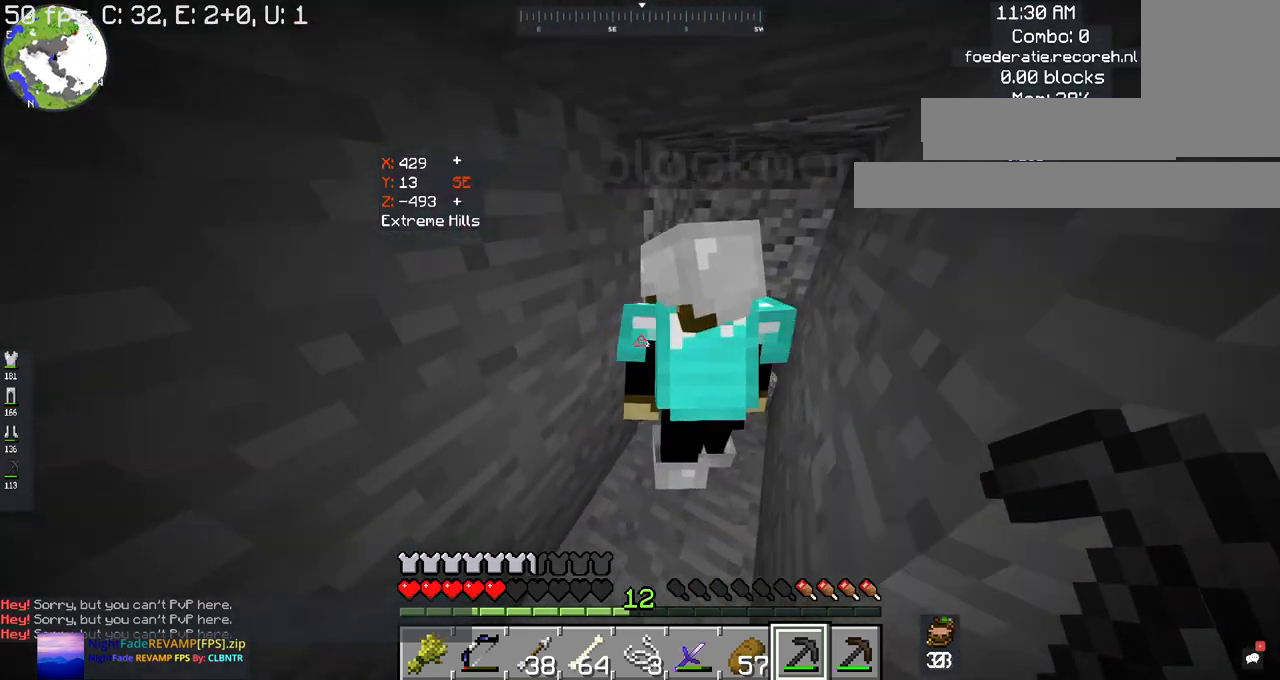
{"keys": ["d", "s"], "mouse": [], "events": [[267, "w", "up"], [334, "a", "down"], [434, "d", "down"], [434, "s", "down"], [467, "a", "up"]]}
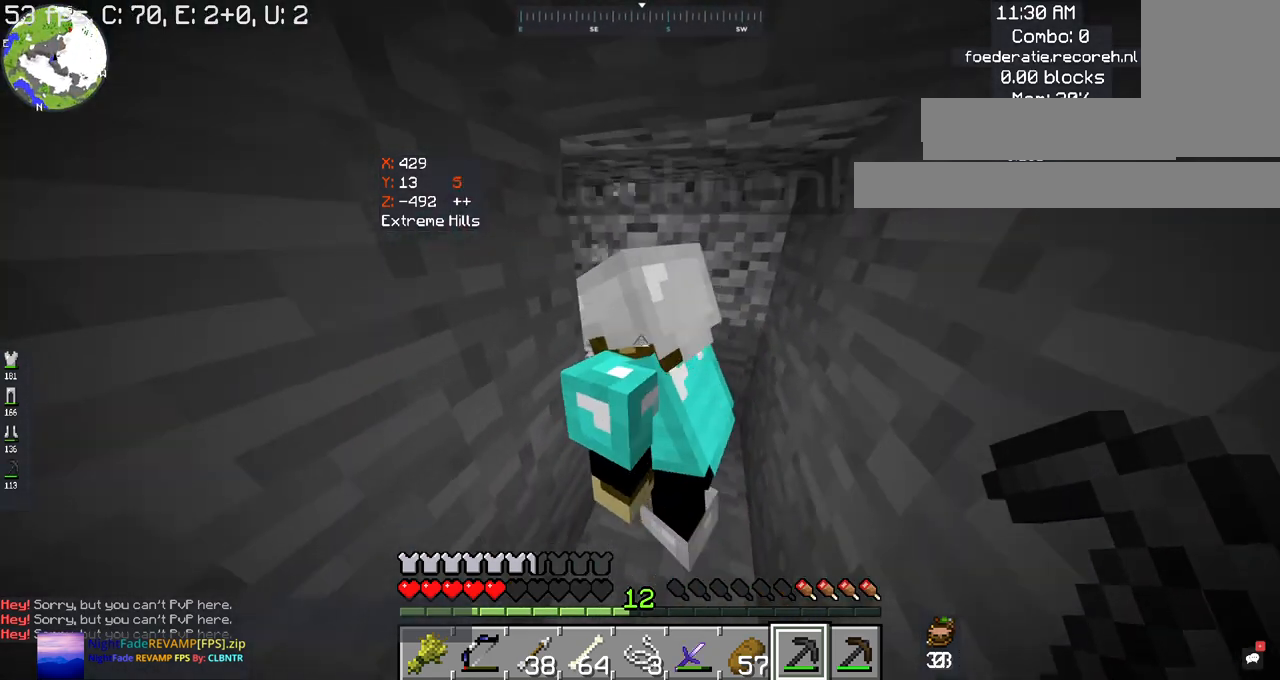
{"keys": [], "mouse": [], "events": [[67, "s", "up"], [134, "d", "up"], [134, "w", "down"], [334, "d", "down"], [434, "d", "up"], [434, "w", "up"]]}
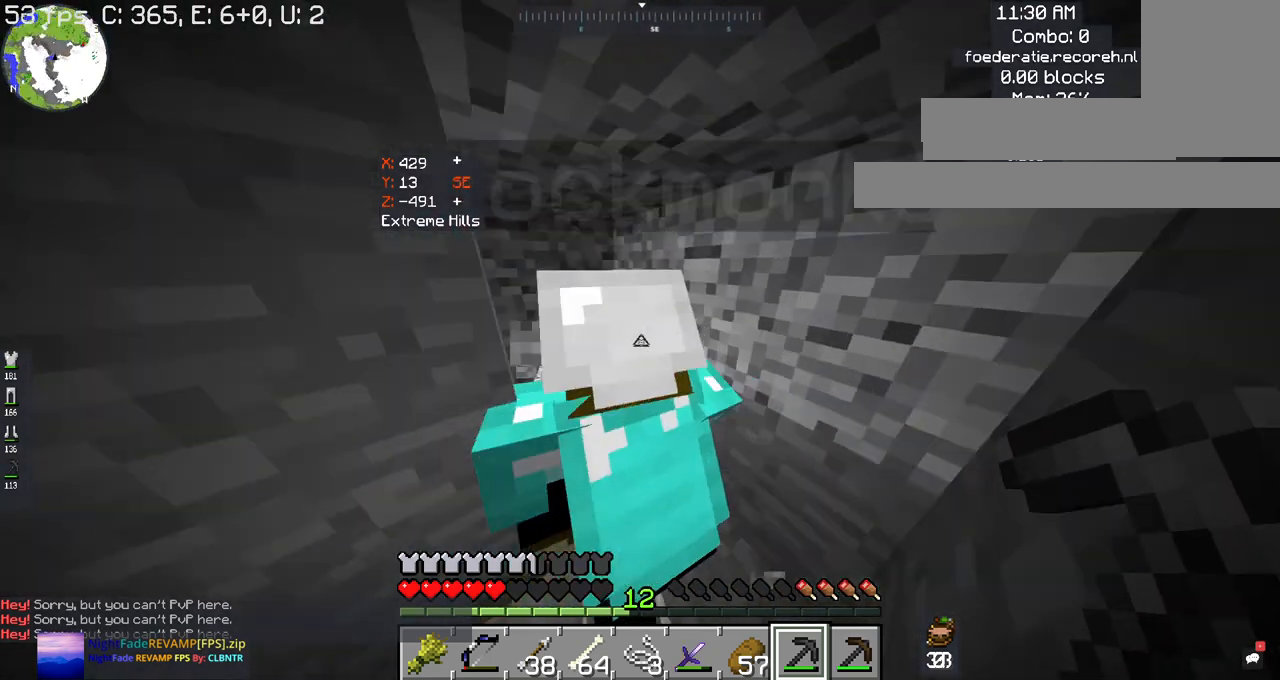
{"keys": [], "mouse": ["left"], "events": [[467, "mouse_left", "down"]]}
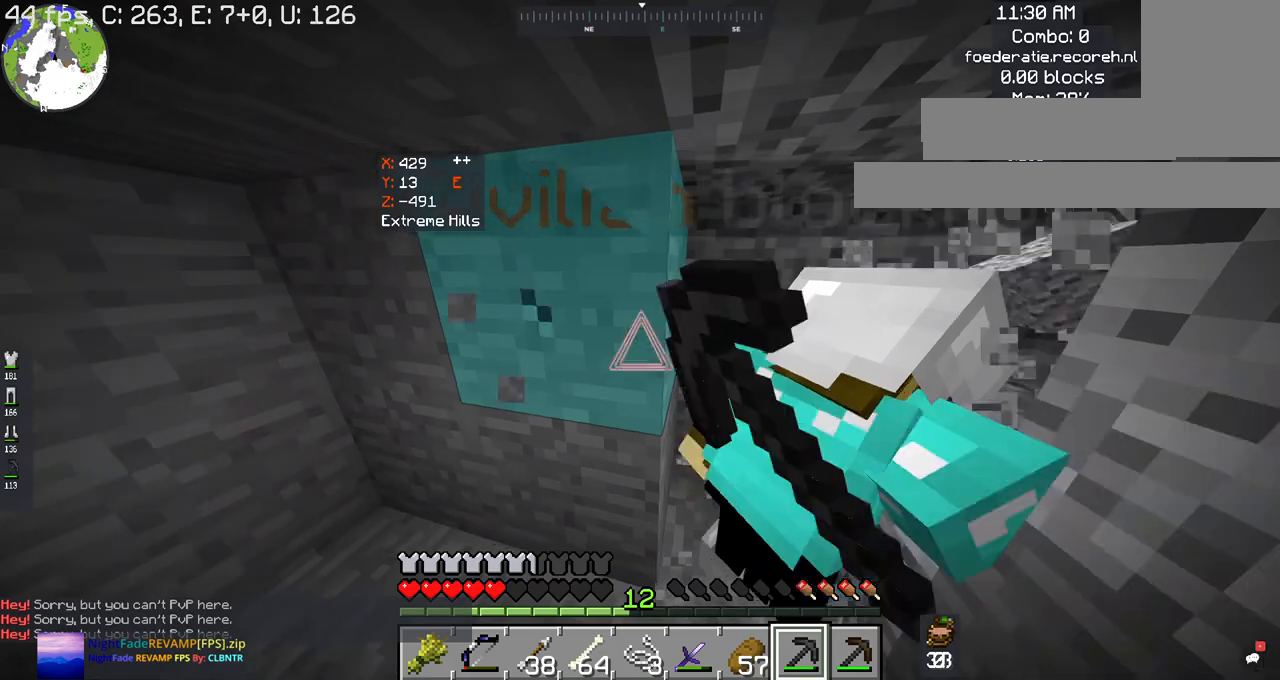
{"keys": [], "mouse": [], "events": [[500, "mouse_left", "up"]]}
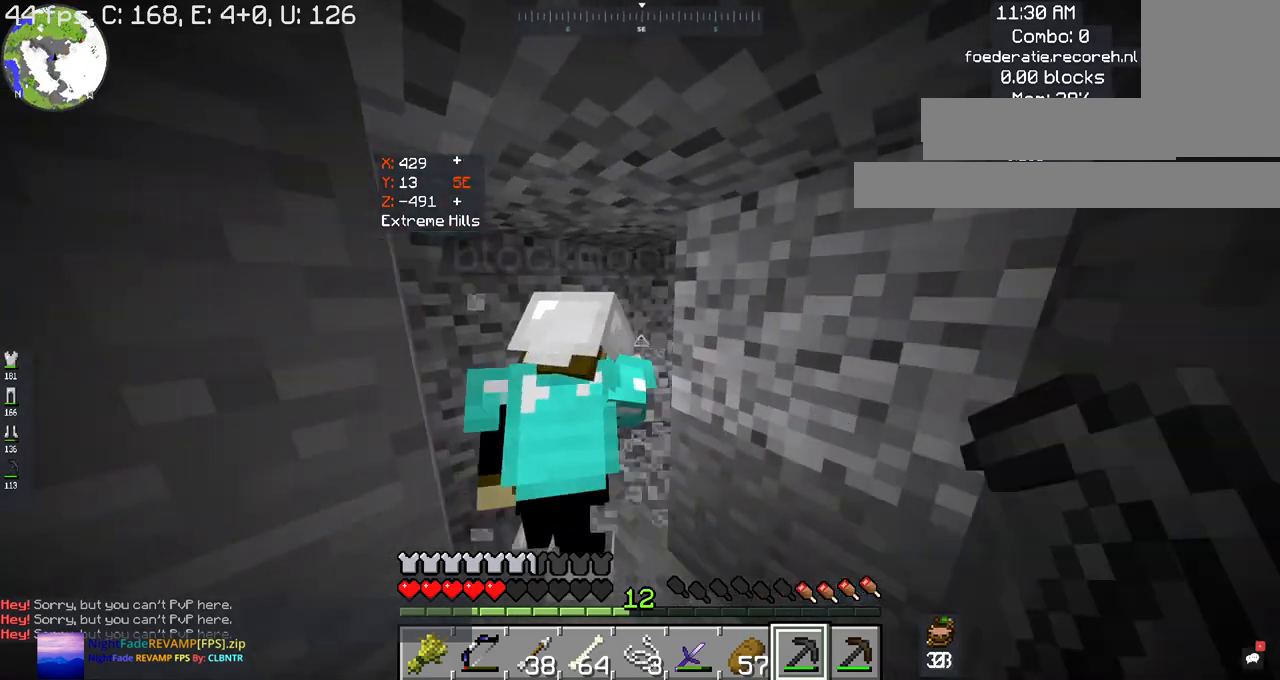
{"keys": [], "mouse": ["left"], "events": [[467, "mouse_left", "down"]]}
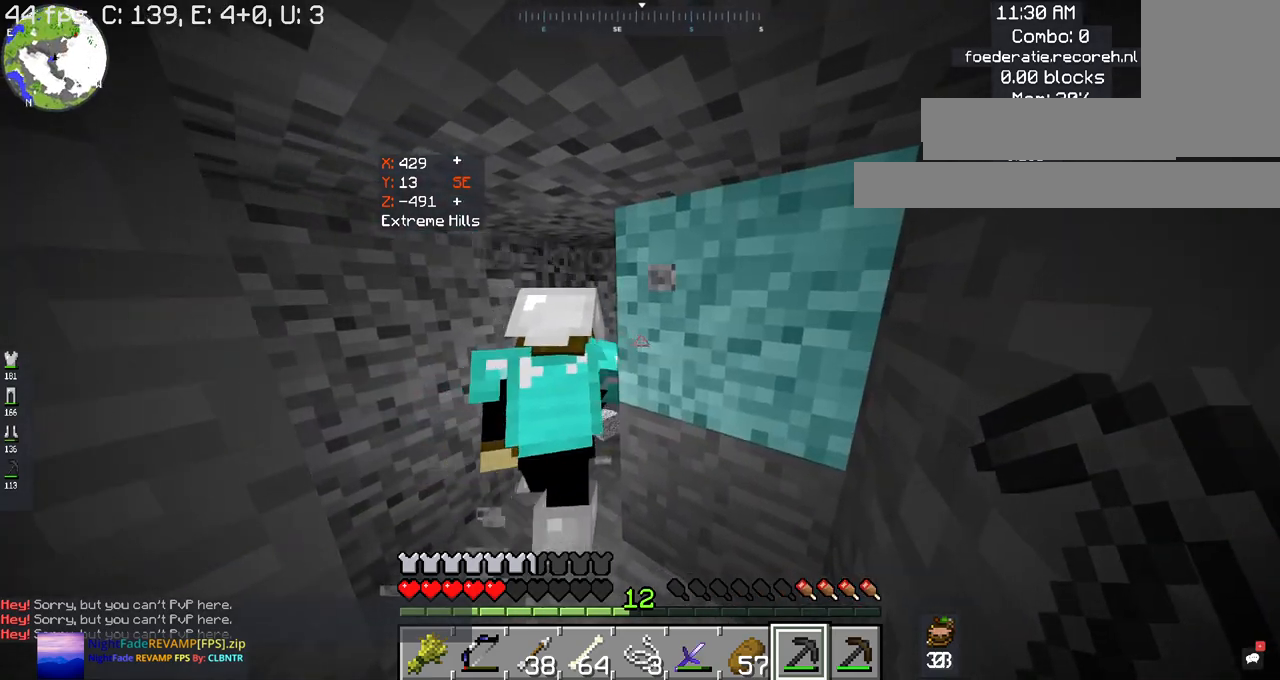
{"keys": [], "mouse": ["left"], "events": []}
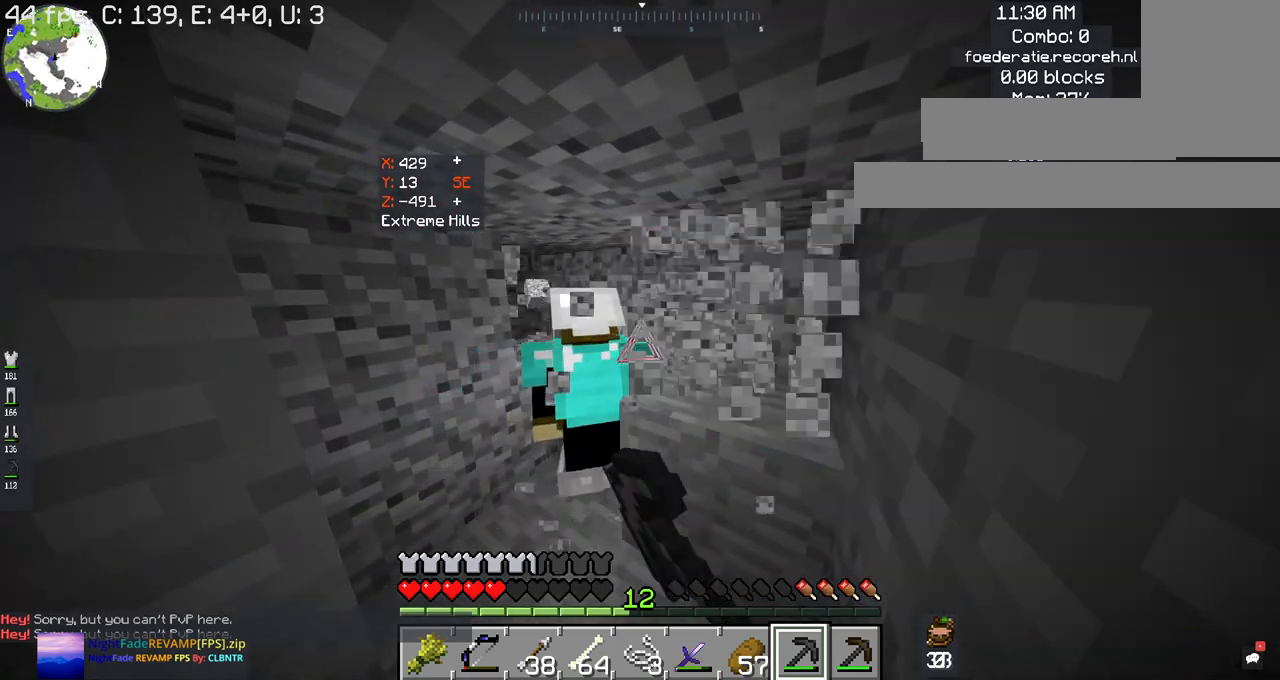
{"keys": [], "mouse": [], "events": [[367, "mouse_left", "up"]]}
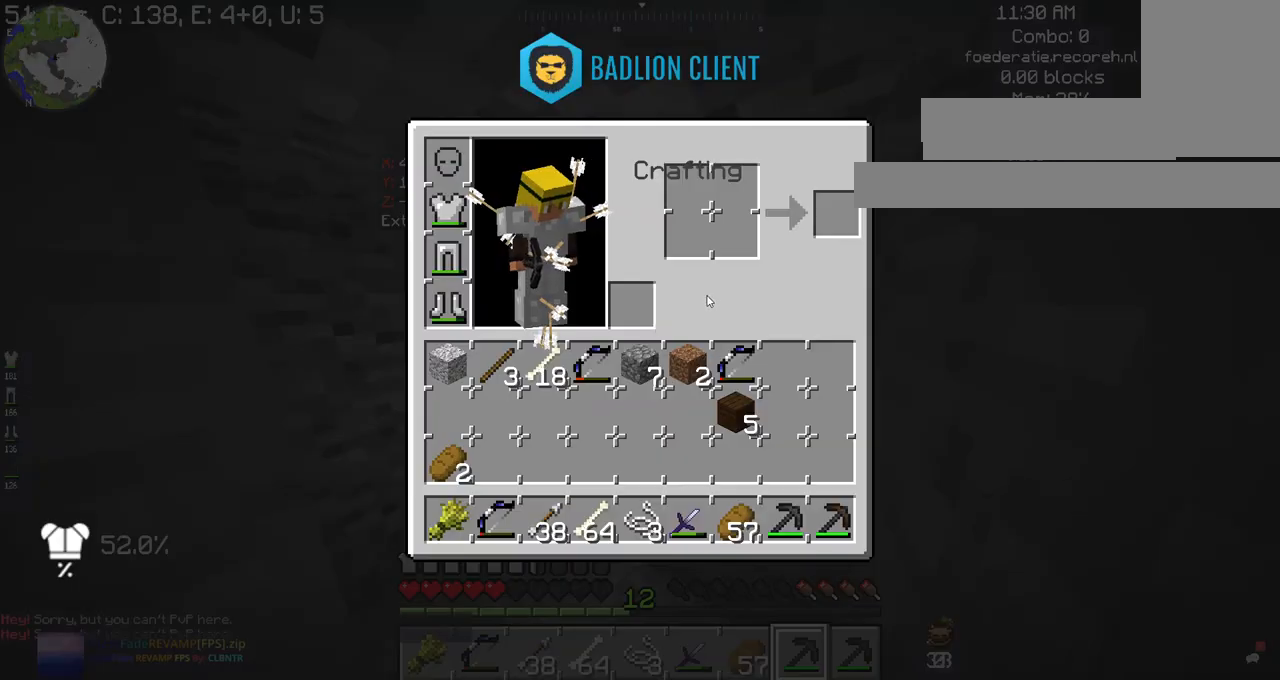
{"keys": [], "mouse": [], "events": []}
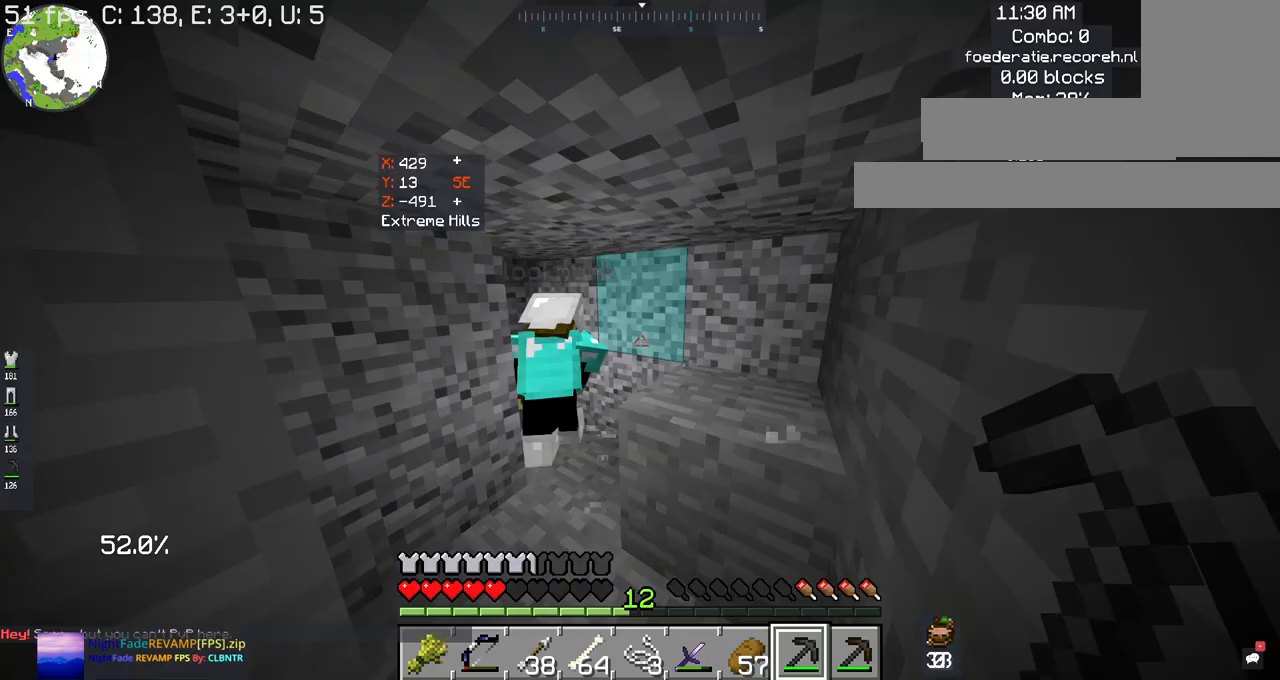
{"keys": ["w"], "mouse": [], "events": [[334, "space", "down"], [400, "w", "down"], [500, "space", "up"]]}
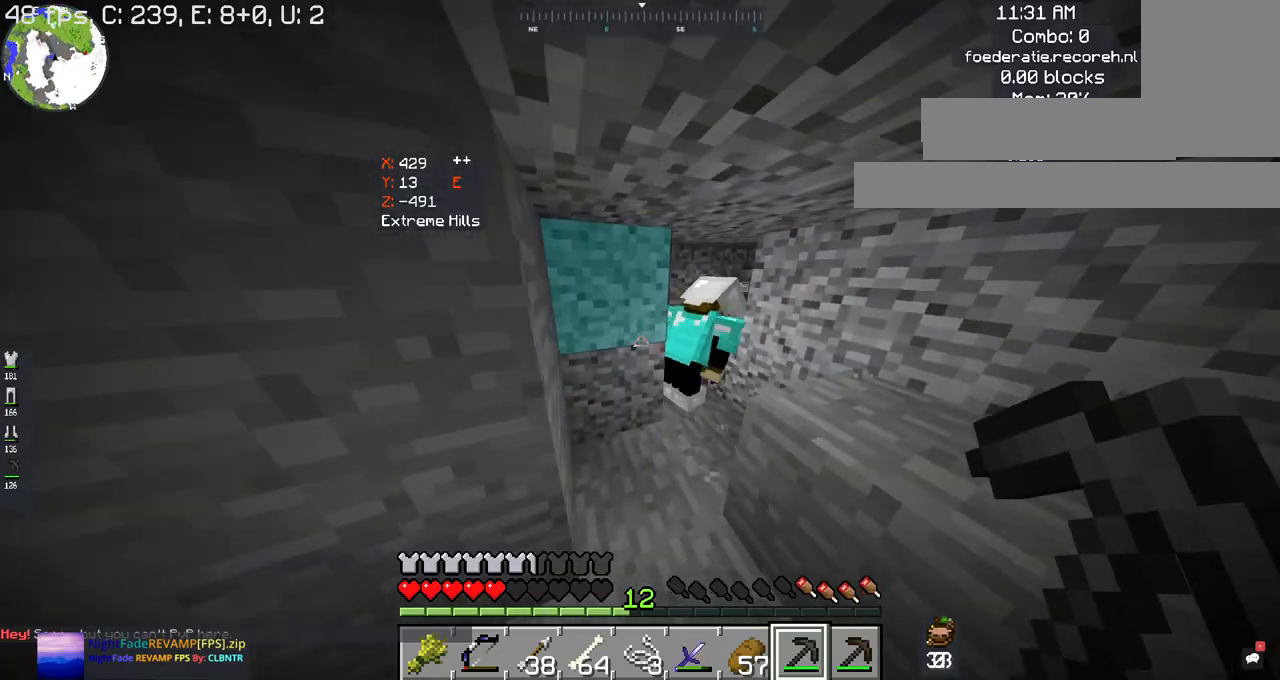
{"keys": ["w"], "mouse": [], "events": []}
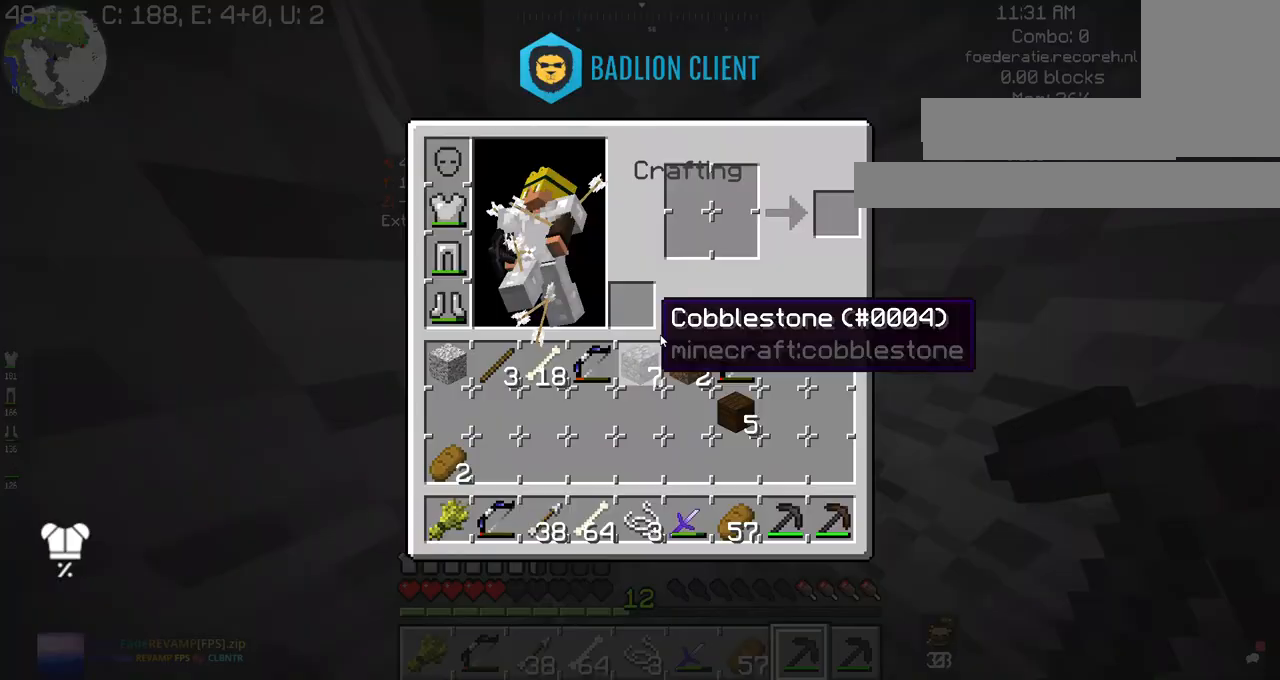
{"keys": [], "mouse": [], "events": [[100, "w", "up"]]}
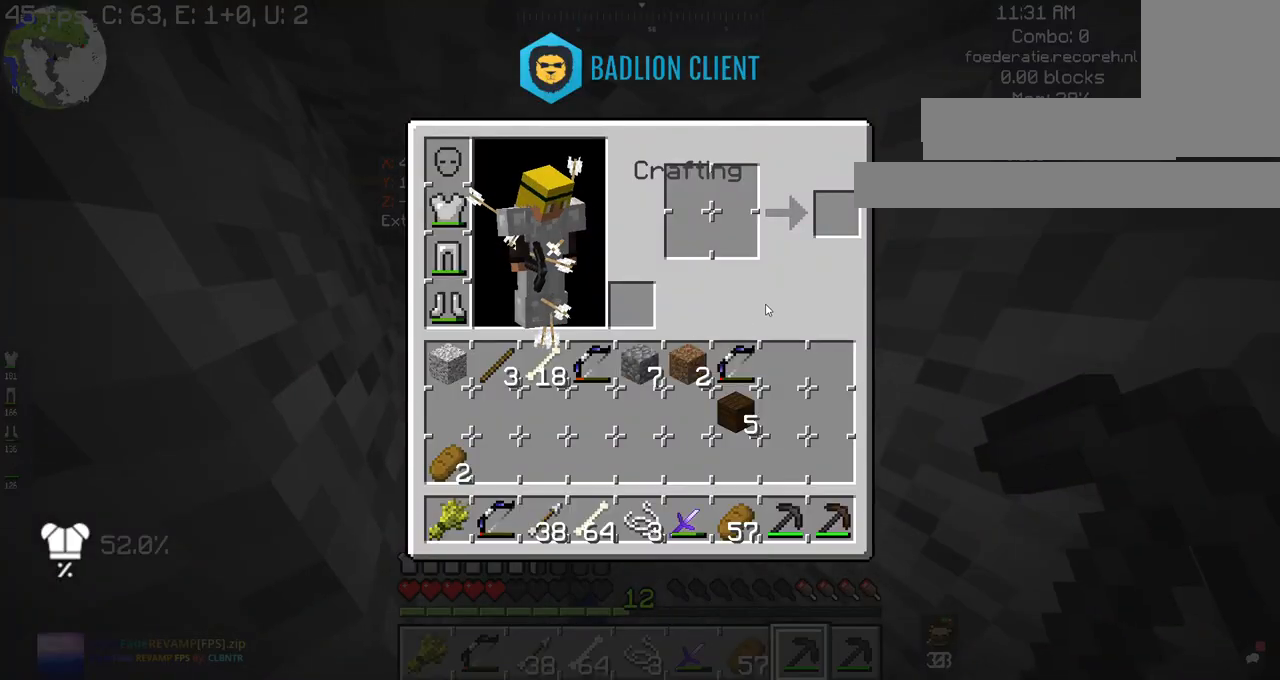
{"keys": [], "mouse": [], "events": []}
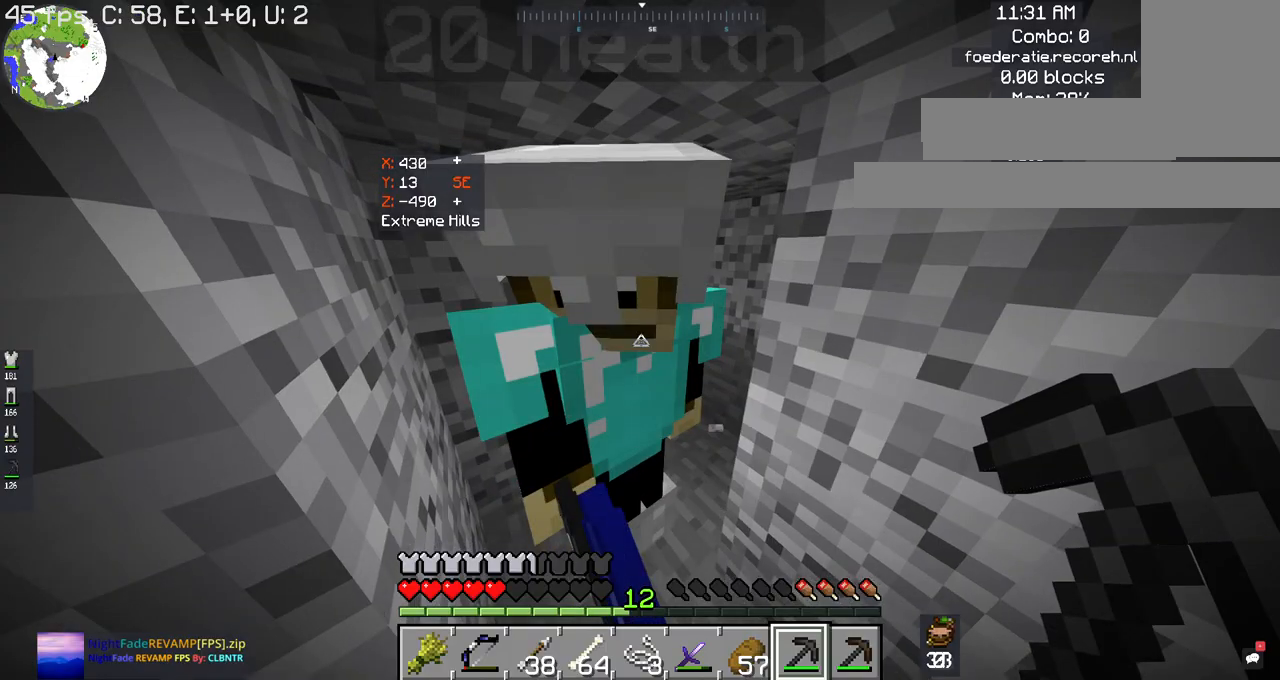
{"keys": [], "mouse": [], "events": [[67, "w", "down"], [200, "w", "up"], [300, "s", "down"], [467, "s", "up"]]}